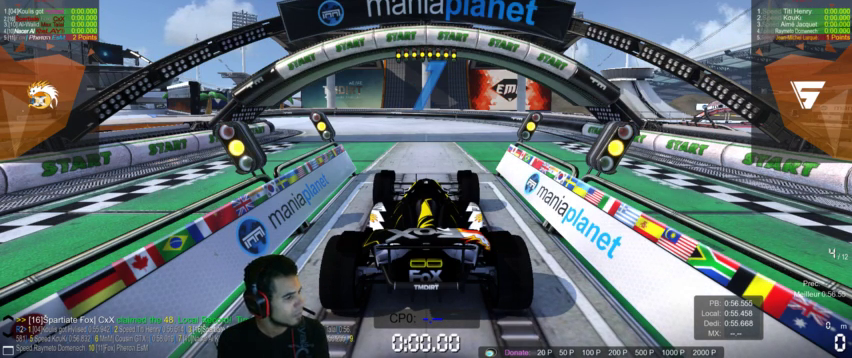
Gameplay with a controller (PlayStation layout); each line is a JSON object with the inputs held at the frame after it (dt_ms = milliseconds from this image to that frame). "events" lists button and stick changes between this image and that frame as [ms after this image, input, new state], when the widget could be followed in between. Not read: L3 R3.
{"dt_ms": 500, "buttons": ["CROSS"], "left_stick": "center", "right_stick": "center", "events": [[33, "CROSS", "down"]]}
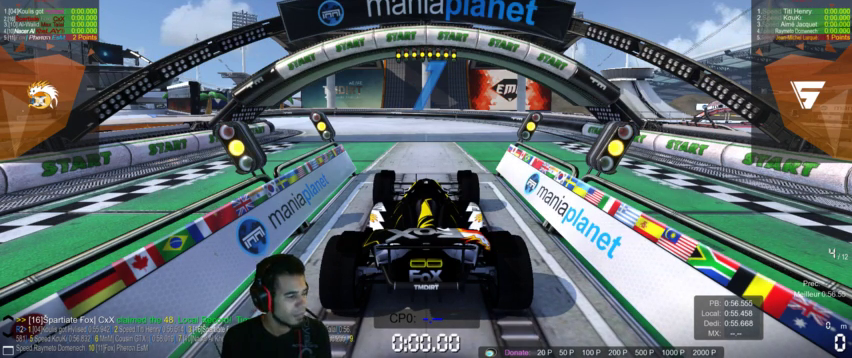
{"dt_ms": 500, "buttons": ["CROSS"], "left_stick": "center", "right_stick": "center", "events": []}
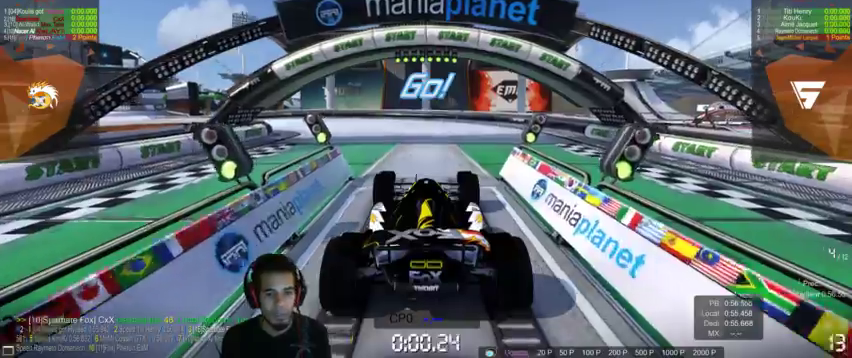
{"dt_ms": 500, "buttons": ["CROSS"], "left_stick": "center", "right_stick": "center", "events": []}
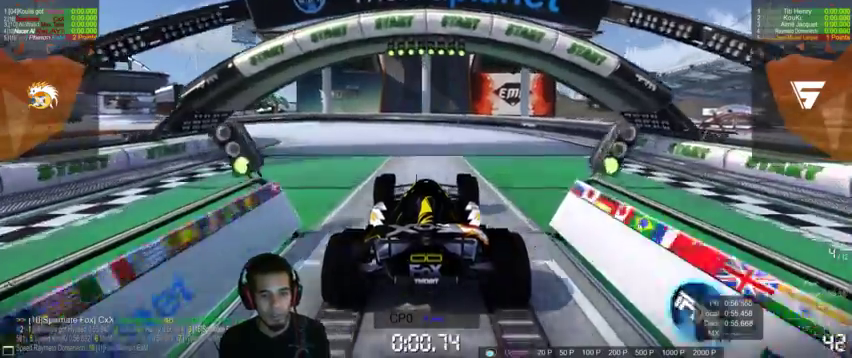
{"dt_ms": 500, "buttons": ["CROSS"], "left_stick": "left", "right_stick": "center", "events": [[267, "left_stick", "left"]]}
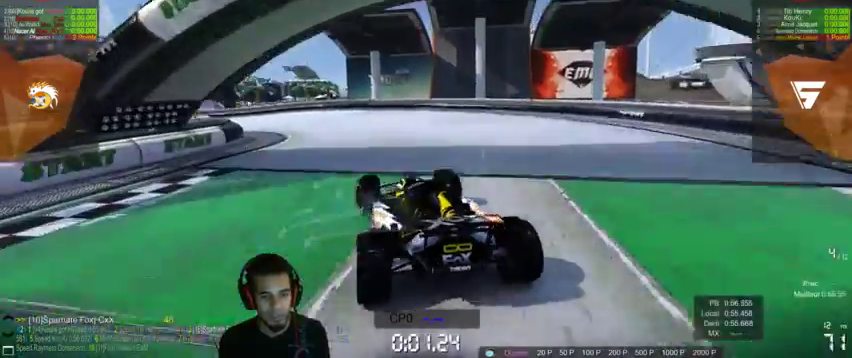
{"dt_ms": 500, "buttons": ["CROSS"], "left_stick": "left", "right_stick": "center", "events": [[133, "left_stick", "center"], [467, "left_stick", "left"]]}
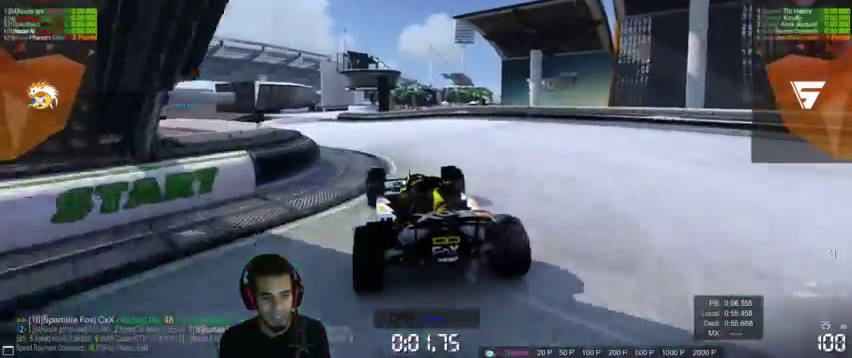
{"dt_ms": 500, "buttons": ["CROSS"], "left_stick": "center", "right_stick": "center", "events": [[167, "left_stick", "center"]]}
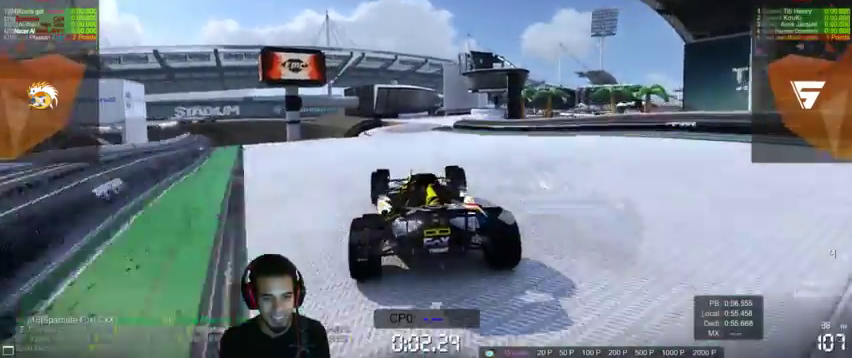
{"dt_ms": 500, "buttons": ["CROSS"], "left_stick": "center", "right_stick": "center", "events": []}
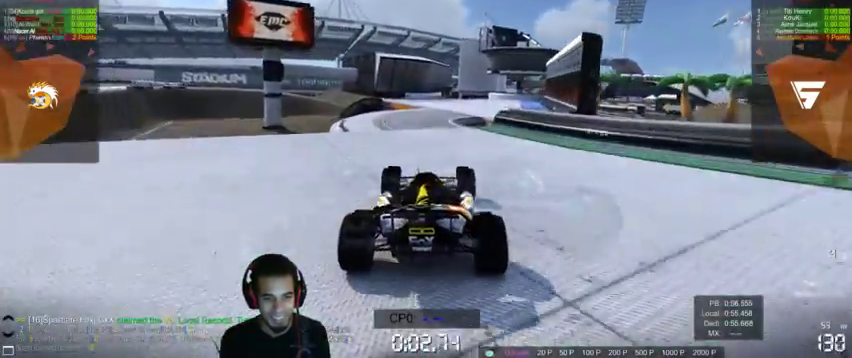
{"dt_ms": 500, "buttons": ["CROSS"], "left_stick": "center", "right_stick": "center", "events": []}
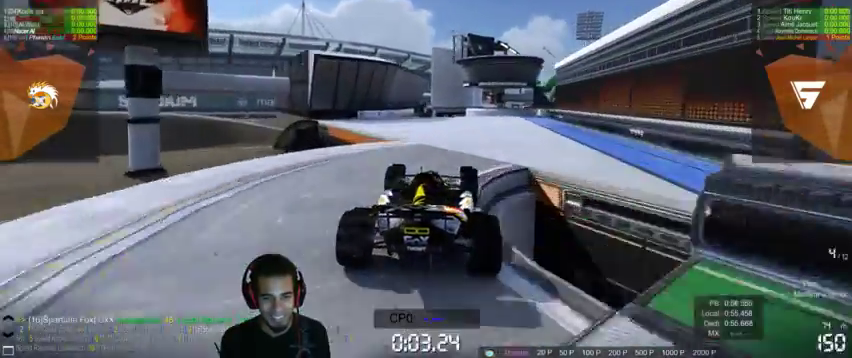
{"dt_ms": 1000, "buttons": ["CROSS"], "left_stick": "center", "right_stick": "center"}
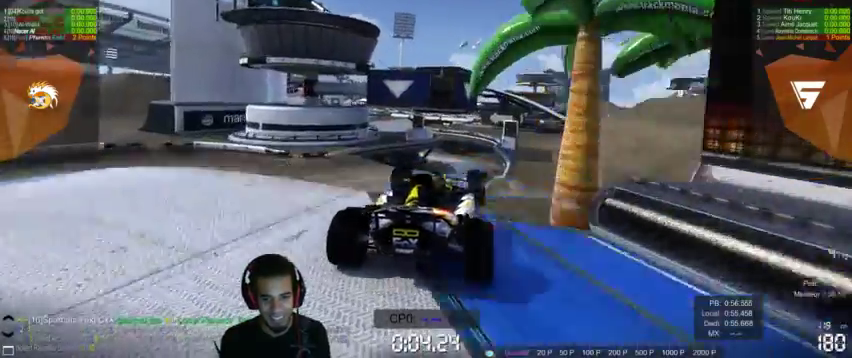
{"dt_ms": 500, "buttons": ["CROSS"], "left_stick": "center", "right_stick": "center", "events": []}
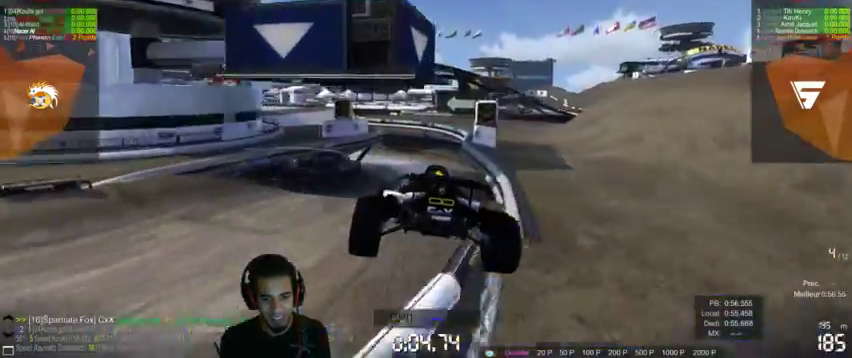
{"dt_ms": 500, "buttons": ["CROSS"], "left_stick": "center", "right_stick": "right"}
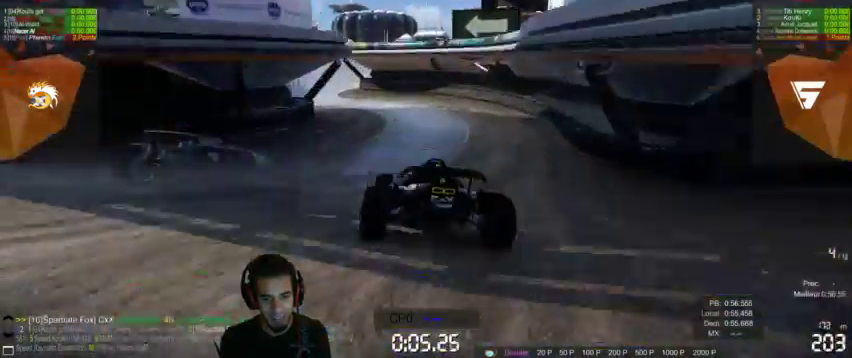
{"dt_ms": 500, "buttons": ["CROSS"], "left_stick": "left", "right_stick": "center", "events": [[100, "right_stick", "center"], [167, "left_stick", "left"]]}
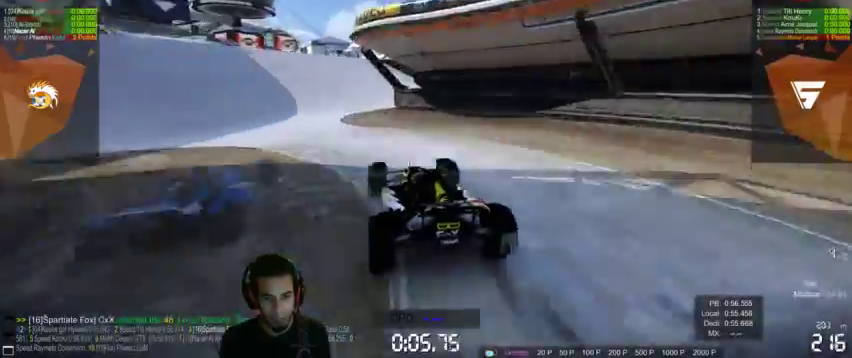
{"dt_ms": 500, "buttons": ["CROSS"], "left_stick": "left", "right_stick": "center", "events": []}
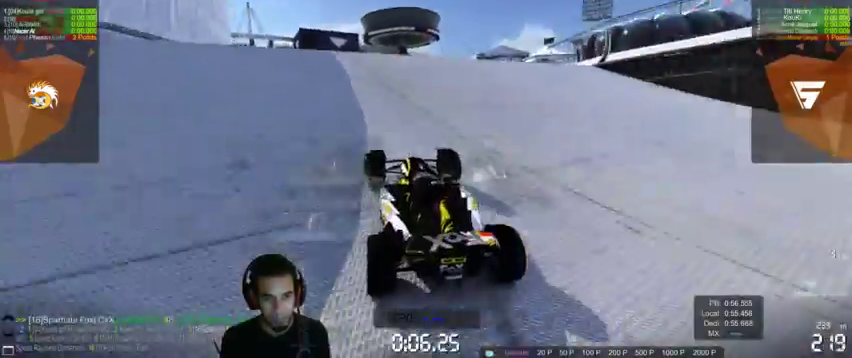
{"dt_ms": 500, "buttons": ["CROSS"], "left_stick": "center", "right_stick": "center", "events": [[133, "left_stick", "center"]]}
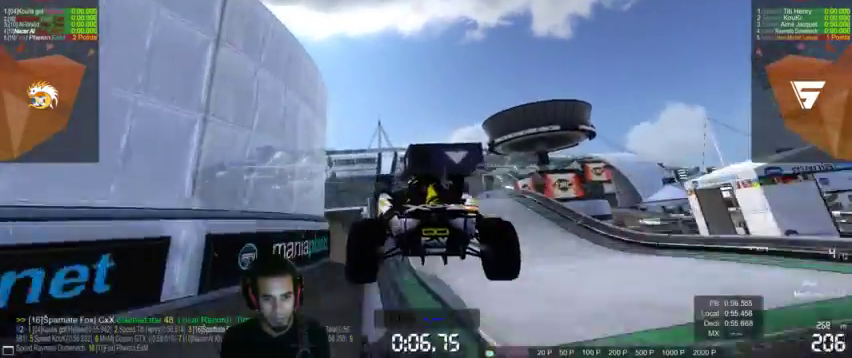
{"dt_ms": 500, "buttons": ["CROSS"], "left_stick": "up-right", "right_stick": "center", "events": [[267, "left_stick", "up-right"]]}
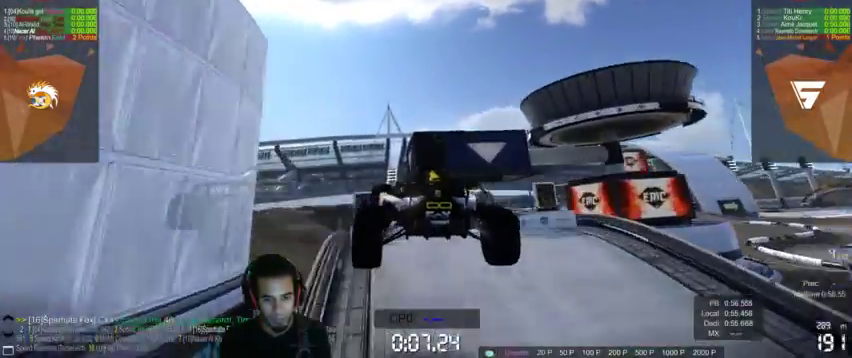
{"dt_ms": 500, "buttons": ["CROSS"], "left_stick": "center", "right_stick": "center"}
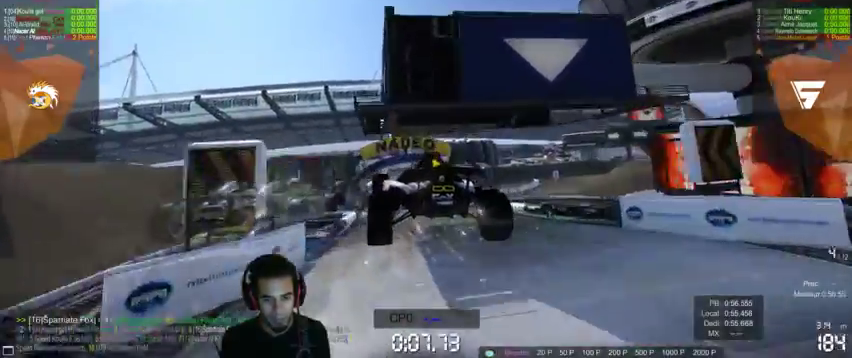
{"dt_ms": 500, "buttons": ["CROSS"], "left_stick": "center", "right_stick": "center", "events": []}
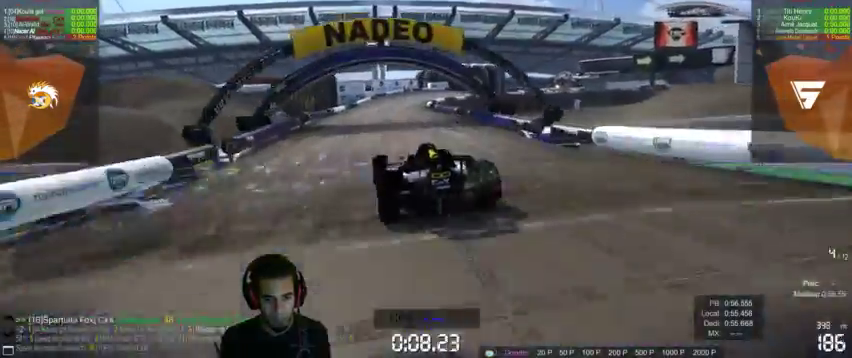
{"dt_ms": 500, "buttons": ["CROSS"], "left_stick": "center", "right_stick": "right", "events": [[367, "left_stick", "down"], [467, "right_stick", "right"], [500, "left_stick", "center"]]}
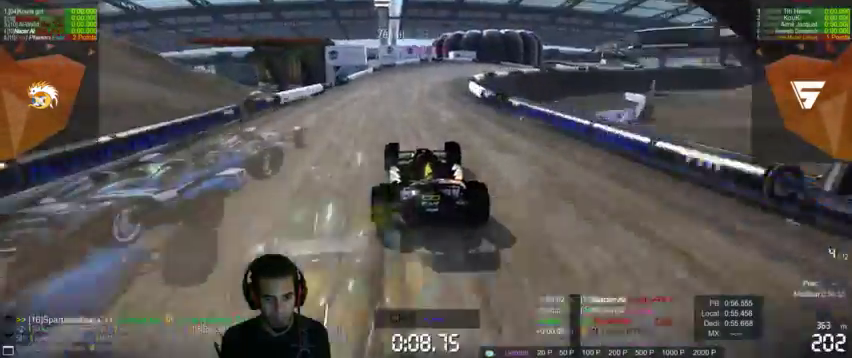
{"dt_ms": 500, "buttons": ["CROSS"], "left_stick": "right", "right_stick": "right", "events": [[100, "left_stick", "right"]]}
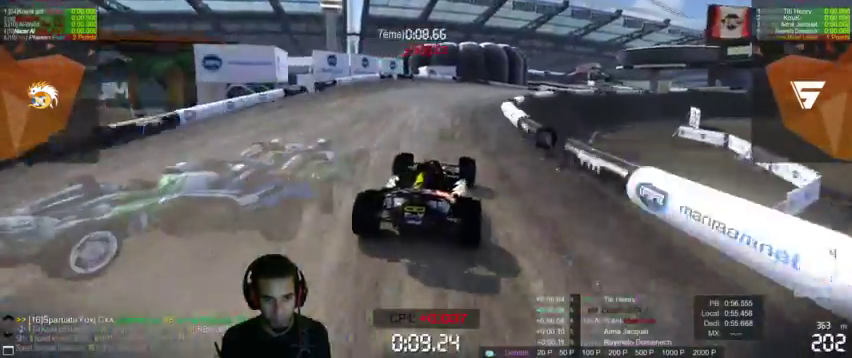
{"dt_ms": 500, "buttons": ["CROSS"], "left_stick": "right", "right_stick": "right", "events": []}
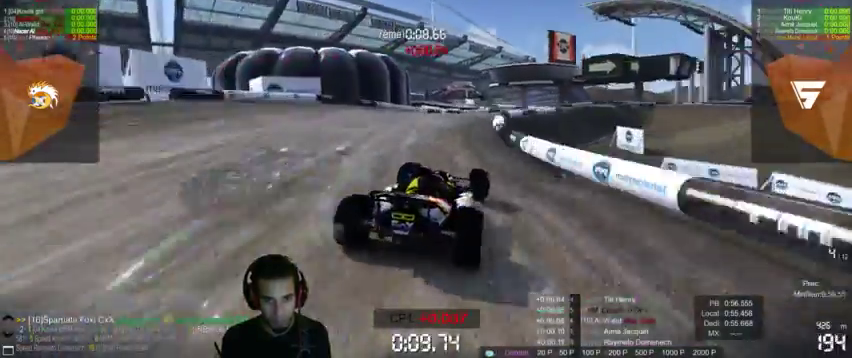
{"dt_ms": 500, "buttons": ["CROSS"], "left_stick": "center", "right_stick": "right", "events": [[467, "left_stick", "center"]]}
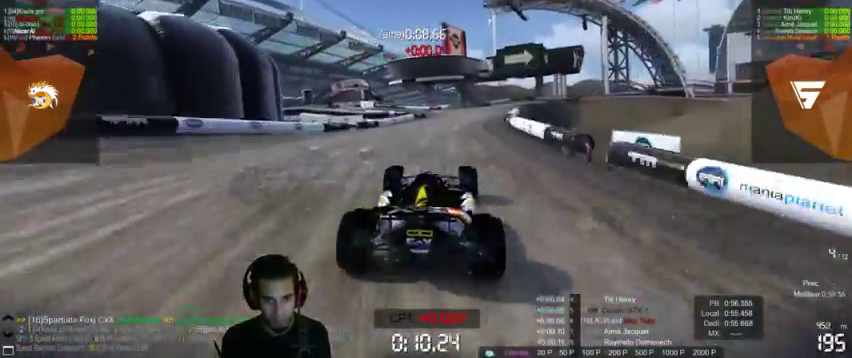
{"dt_ms": 500, "buttons": ["CROSS"], "left_stick": "right", "right_stick": "center", "events": [[267, "left_stick", "up-right"], [367, "left_stick", "right"], [500, "right_stick", "center"]]}
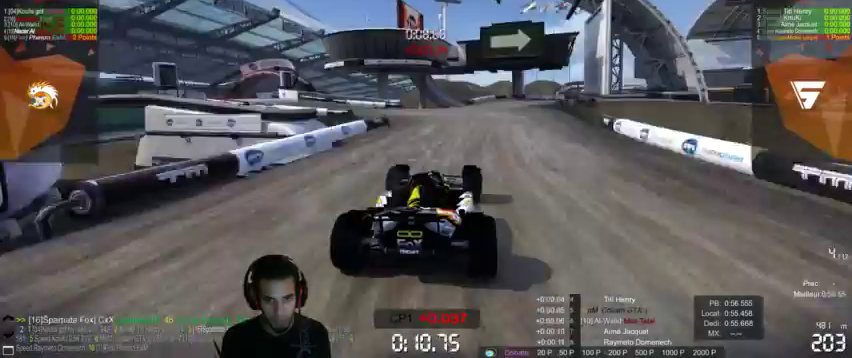
{"dt_ms": 500, "buttons": ["CROSS"], "left_stick": "right", "right_stick": "center", "events": []}
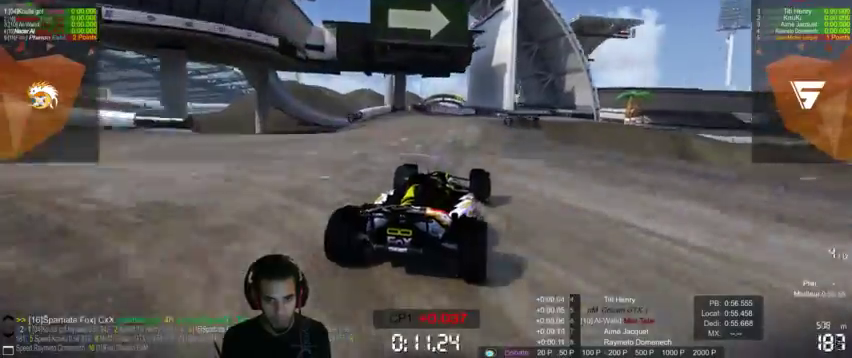
{"dt_ms": 500, "buttons": ["CROSS", "R2"], "left_stick": "right", "right_stick": "center", "events": [[500, "R2", "down"]]}
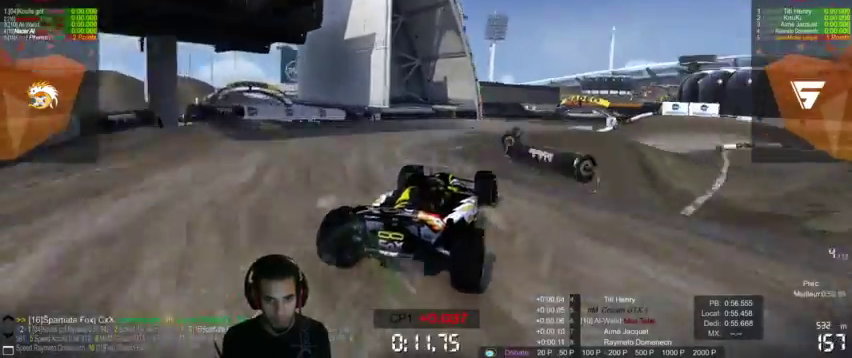
{"dt_ms": 500, "buttons": ["CROSS"], "left_stick": "right", "right_stick": "center", "events": [[67, "R2", "up"]]}
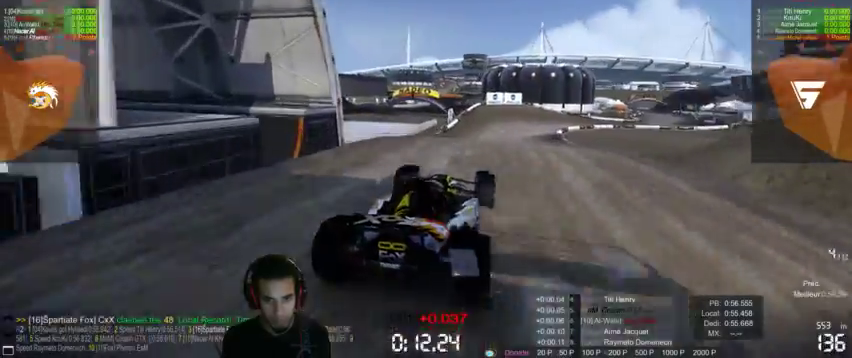
{"dt_ms": 500, "buttons": ["CROSS"], "left_stick": "center", "right_stick": "center", "events": [[200, "left_stick", "center"]]}
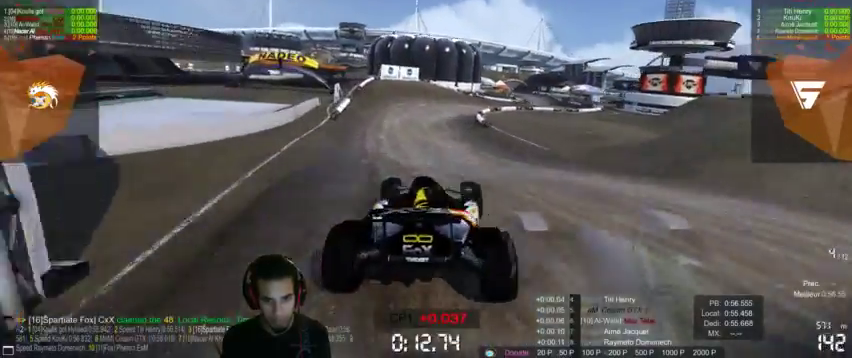
{"dt_ms": 500, "buttons": ["CROSS"], "left_stick": "right", "right_stick": "center", "events": [[400, "left_stick", "right"]]}